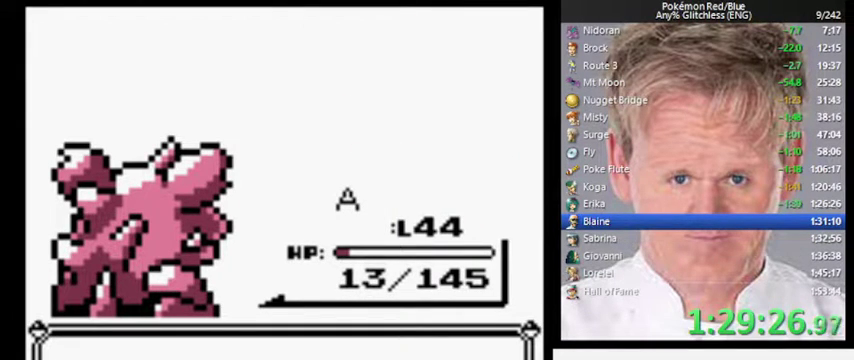
Gameplay with a controller (Nintendo layout); each line is a JSON object with the inputs held at the frame after it. "events" lists button and stick changes between this image and that frame as [ms after this image, input, new state], when the widget could be followed in between. Not read: DPAD_DOWN DPAD_RIGHT DPAD_UP L3 R3.
{"buttons": ["A", "B"], "events": [[433, "B", "down"], [500, "A", "down"]]}
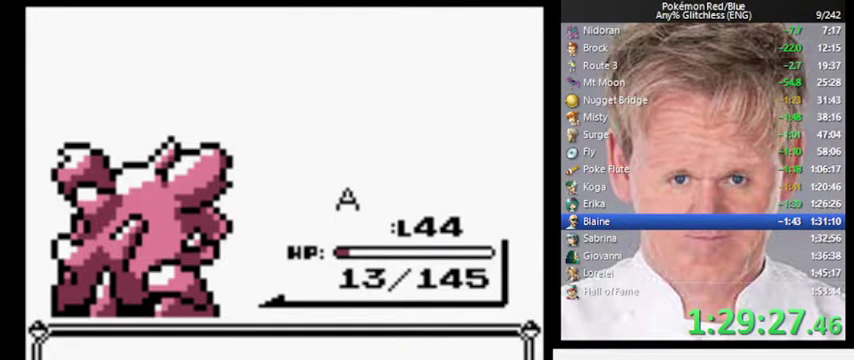
{"buttons": ["A"], "events": [[33, "B", "up"], [100, "A", "up"], [400, "B", "down"], [467, "A", "down"], [500, "B", "up"]]}
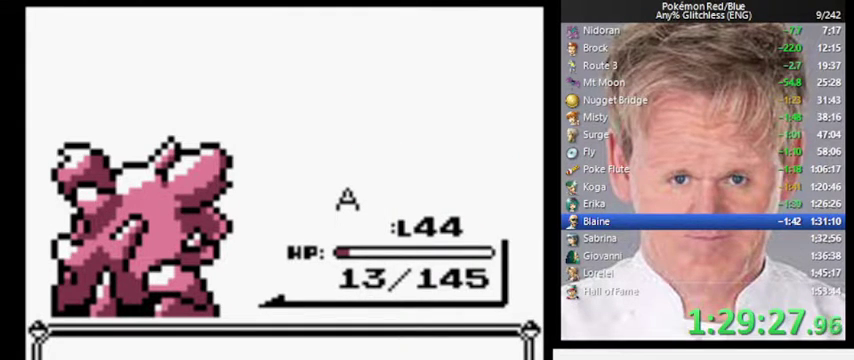
{"buttons": ["A", "B"], "events": [[67, "A", "up"], [100, "B", "down"], [167, "A", "down"], [200, "B", "up"], [267, "A", "up"], [267, "B", "down"], [333, "A", "down"], [333, "B", "up"], [400, "A", "up"], [433, "B", "down"], [500, "A", "down"]]}
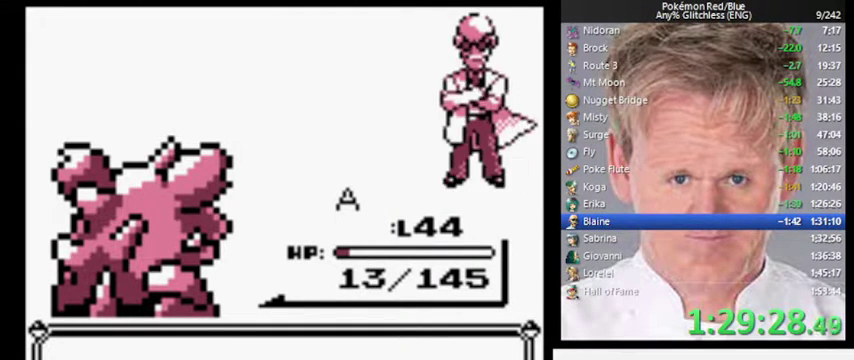
{"buttons": ["B"], "events": [[33, "B", "up"], [100, "A", "up"], [100, "B", "down"], [167, "A", "down"], [200, "B", "up"], [267, "A", "up"], [300, "B", "down"], [367, "A", "down"], [367, "B", "up"], [433, "A", "up"], [467, "B", "down"]]}
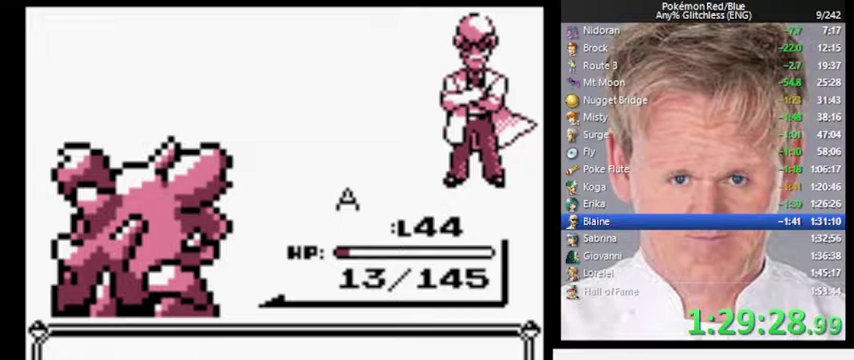
{"buttons": ["A", "B"], "events": [[33, "A", "down"], [33, "B", "up"], [100, "A", "up"], [133, "B", "down"], [200, "A", "down"], [200, "B", "up"], [267, "A", "up"], [300, "B", "down"], [333, "A", "down"], [367, "B", "up"], [433, "A", "up"], [467, "B", "down"], [500, "A", "down"]]}
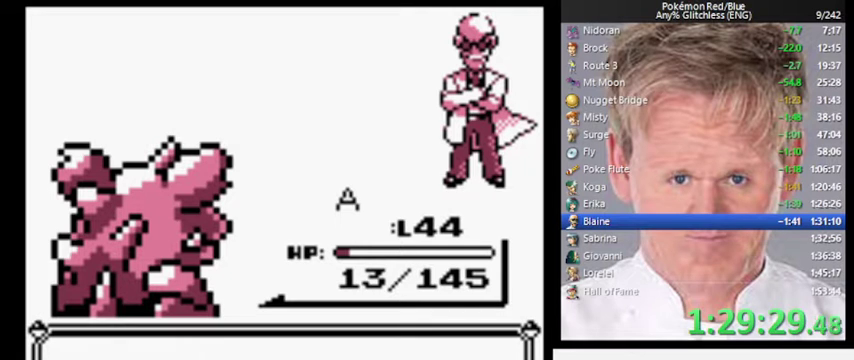
{"buttons": ["A"], "events": [[33, "B", "up"], [67, "A", "up"], [100, "B", "down"], [167, "A", "down"], [167, "B", "up"], [233, "A", "up"], [267, "B", "down"], [333, "B", "up"], [433, "B", "down"], [467, "A", "down"], [500, "B", "up"]]}
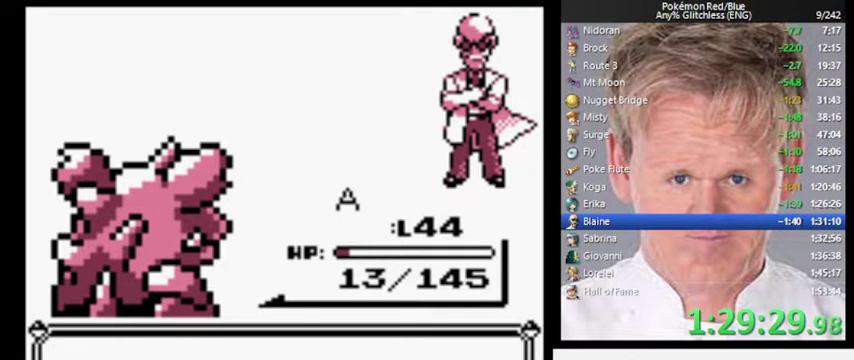
{"buttons": ["A"], "events": [[33, "A", "up"], [133, "A", "down"], [233, "A", "up"], [267, "B", "down"], [300, "A", "down"], [333, "B", "up"], [400, "A", "up"], [433, "B", "down"], [500, "A", "down"], [500, "B", "up"]]}
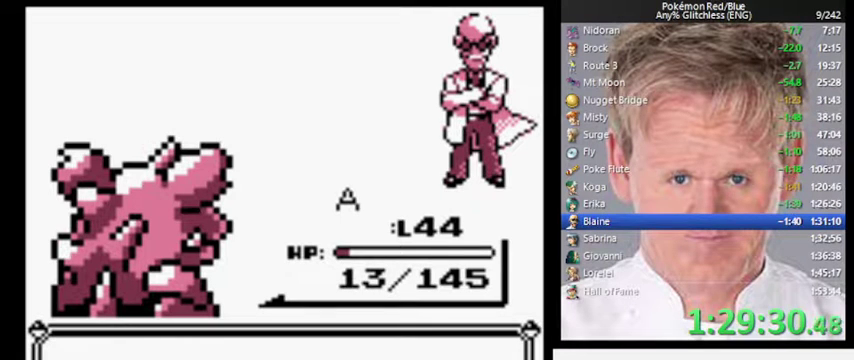
{"buttons": ["A"], "events": [[67, "A", "up"], [67, "B", "down"], [167, "A", "down"], [167, "B", "up"], [233, "A", "up"], [233, "B", "down"], [300, "A", "down"], [333, "B", "up"], [400, "A", "up"], [400, "B", "down"], [467, "A", "down"], [500, "B", "up"]]}
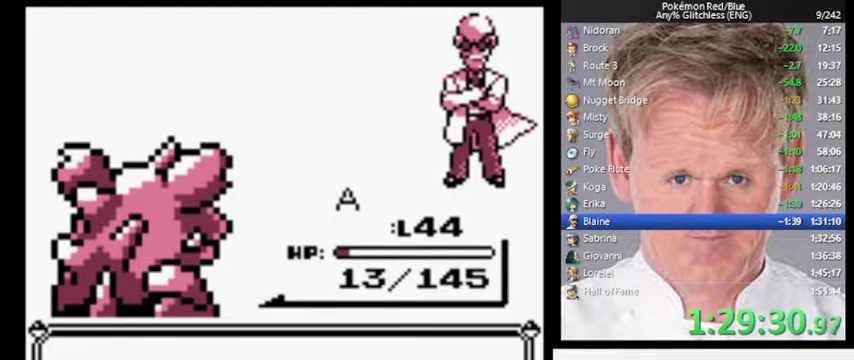
{"buttons": ["A"], "events": [[67, "A", "up"], [67, "B", "down"], [133, "A", "down"], [167, "B", "up"], [233, "A", "up"], [233, "B", "down"], [300, "A", "down"], [333, "B", "up"], [400, "A", "up"], [400, "B", "down"], [467, "A", "down"], [500, "B", "up"]]}
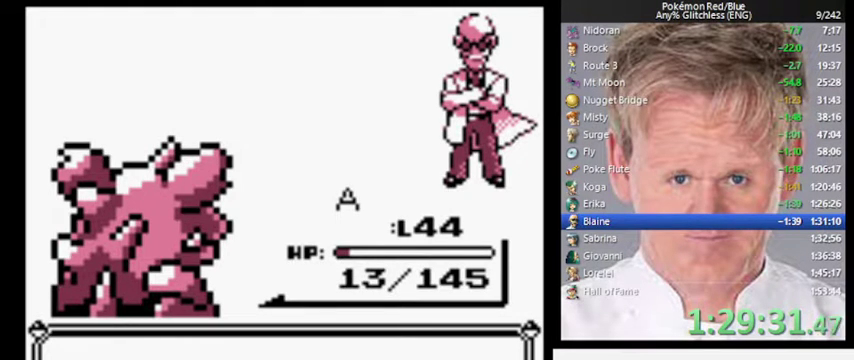
{"buttons": [], "events": [[67, "A", "up"], [67, "B", "down"], [133, "A", "down"], [167, "B", "up"], [233, "A", "up"], [233, "B", "down"], [300, "A", "down"], [333, "B", "up"], [400, "A", "up"], [400, "B", "down"], [500, "B", "up"]]}
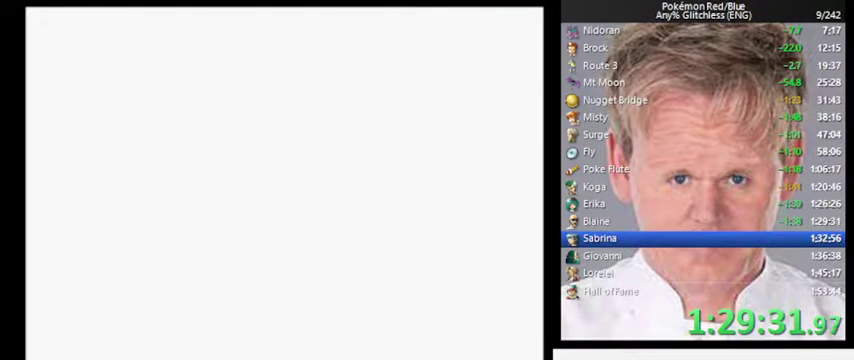
{"buttons": ["B"], "events": [[433, "B", "down"]]}
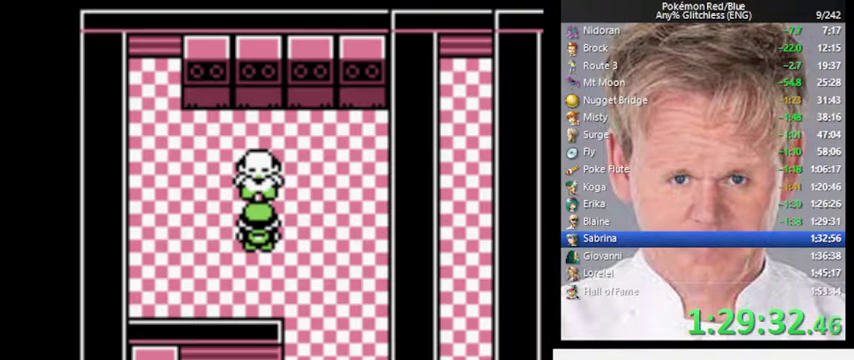
{"buttons": [], "events": [[67, "B", "up"]]}
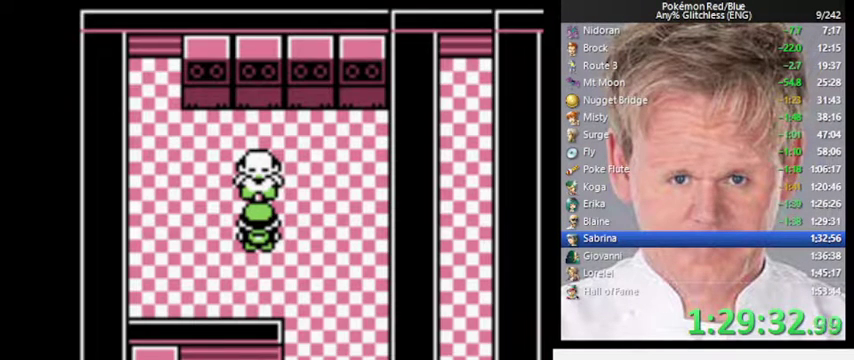
{"buttons": [], "events": []}
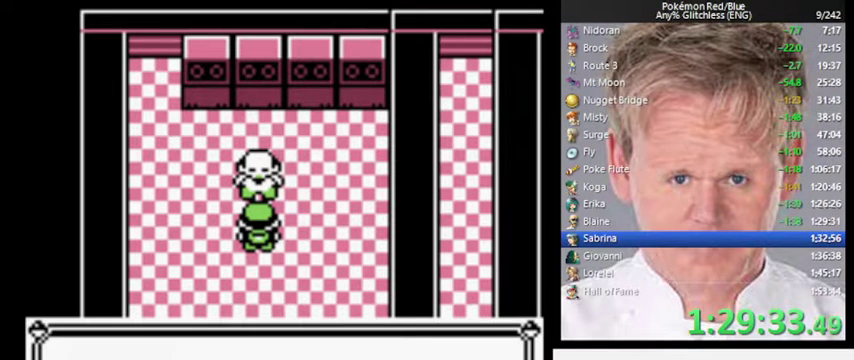
{"buttons": [], "events": [[200, "B", "down"], [233, "A", "down"], [300, "B", "up"], [333, "A", "up"]]}
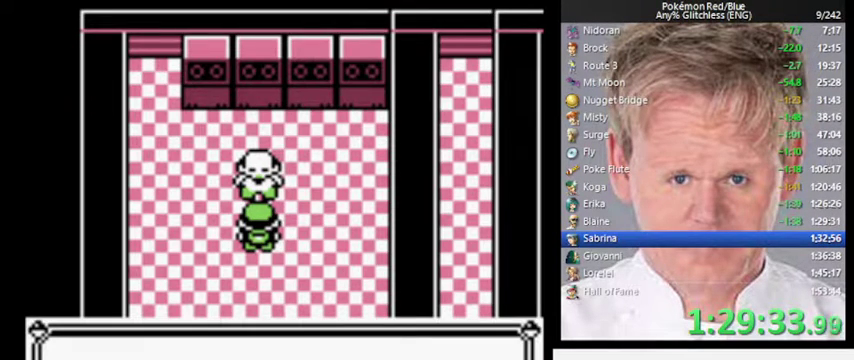
{"buttons": [], "events": []}
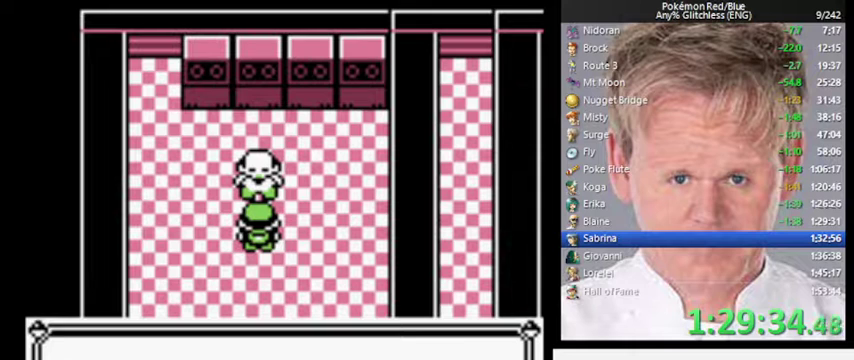
{"buttons": [], "events": [[33, "B", "down"], [100, "A", "down"], [167, "B", "up"], [200, "A", "up"]]}
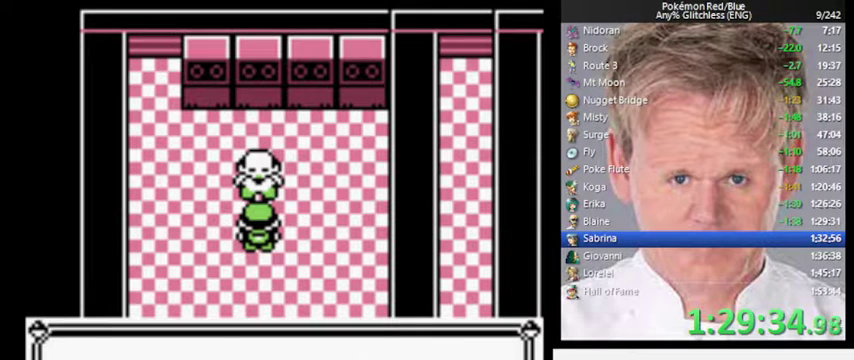
{"buttons": ["B"], "events": [[33, "B", "down"], [100, "A", "down"], [133, "B", "up"], [167, "A", "up"], [433, "B", "down"]]}
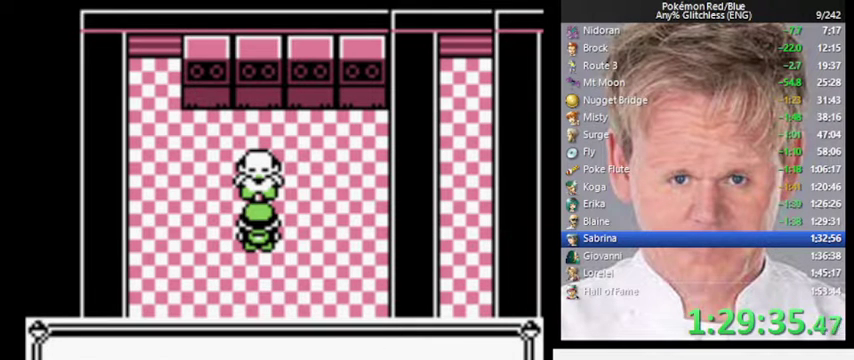
{"buttons": [], "events": [[33, "A", "down"], [100, "B", "up"], [133, "A", "up"]]}
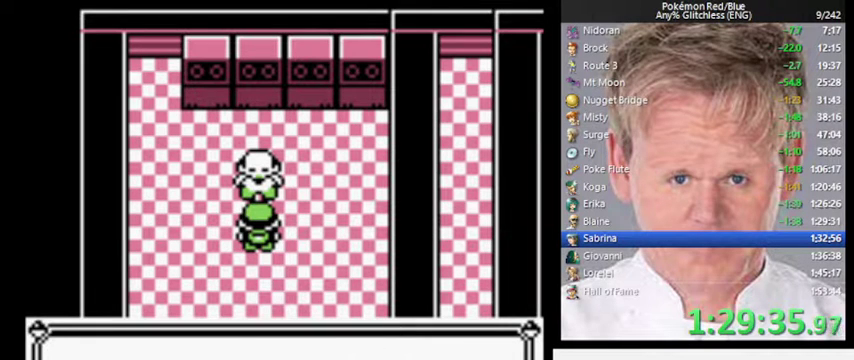
{"buttons": ["A", "B"], "events": [[367, "B", "down"], [467, "A", "down"]]}
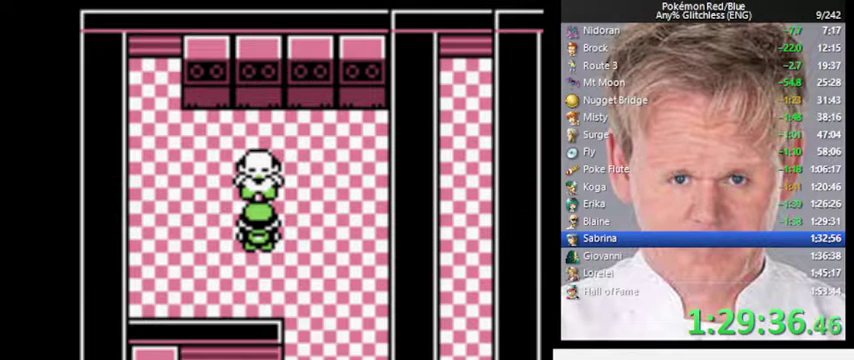
{"buttons": [], "events": [[33, "B", "up"], [100, "A", "up"]]}
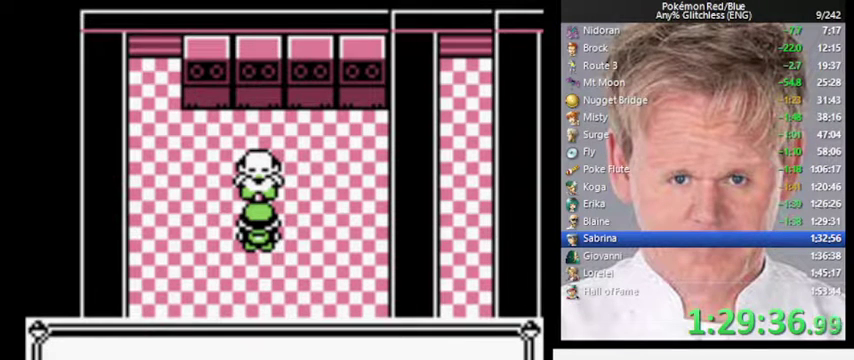
{"buttons": ["B"], "events": [[333, "B", "down"], [400, "B", "up"], [467, "B", "down"]]}
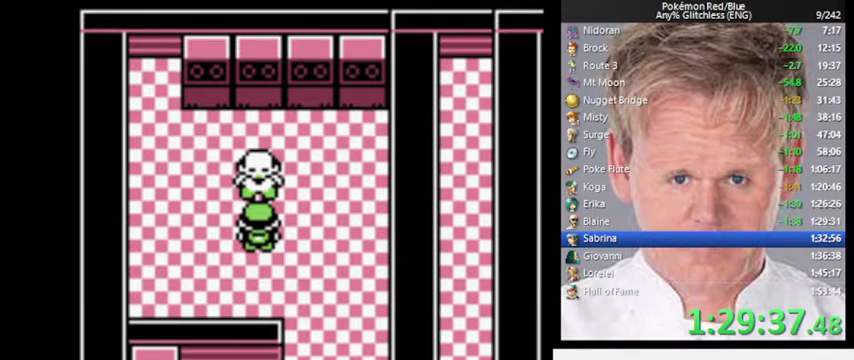
{"buttons": [], "events": [[33, "B", "up"]]}
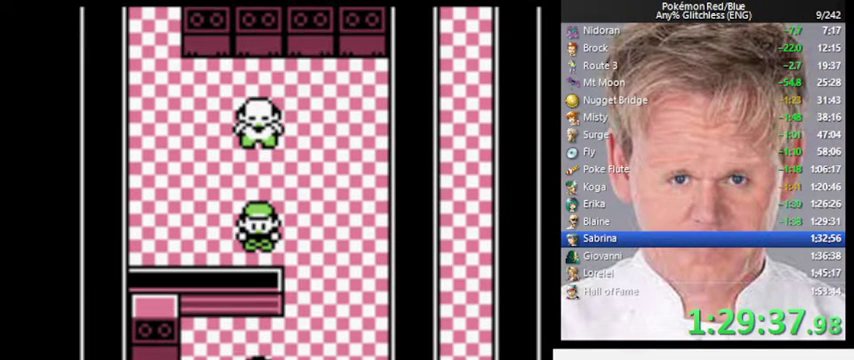
{"buttons": [], "events": []}
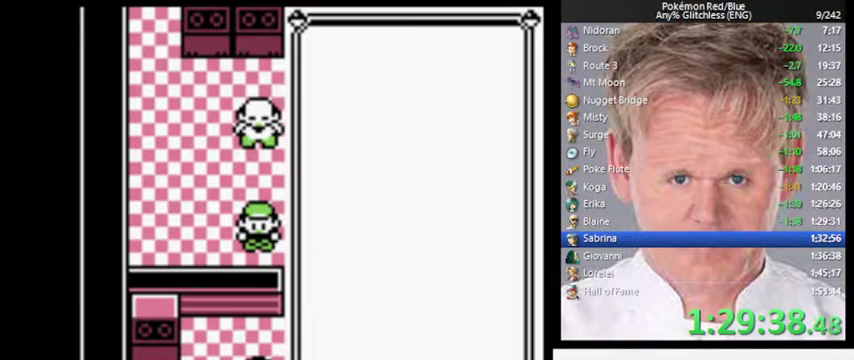
{"buttons": [], "events": []}
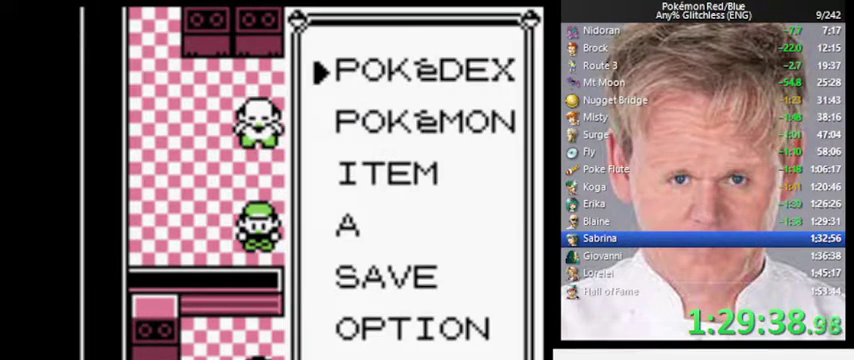
{"buttons": [], "events": [[300, "A", "down"], [433, "A", "up"]]}
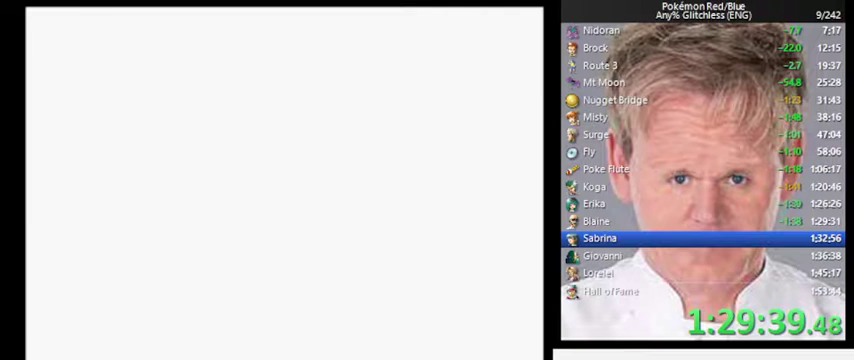
{"buttons": ["A"], "events": [[433, "A", "down"]]}
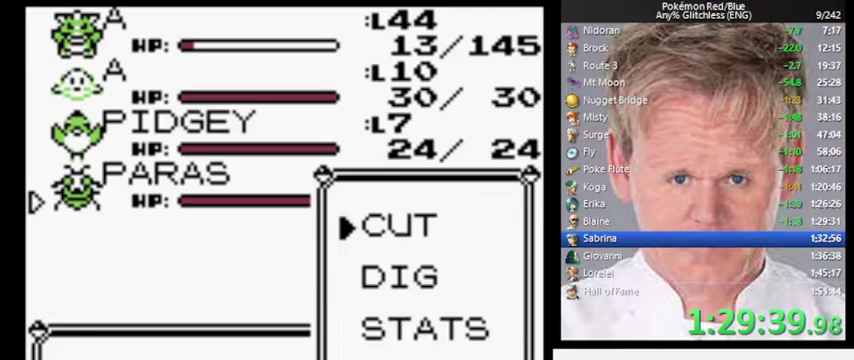
{"buttons": [], "events": [[33, "A", "up"], [267, "A", "down"], [333, "A", "up"], [400, "A", "down"], [467, "A", "up"]]}